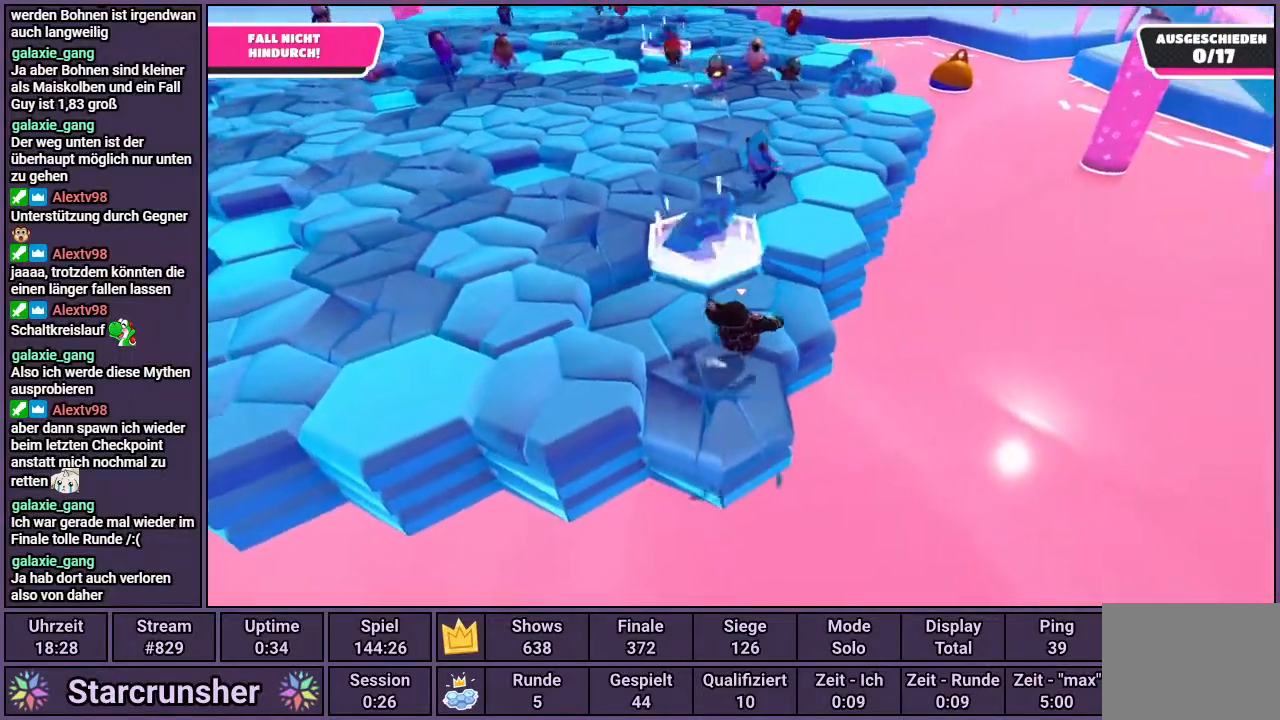
Gameplay with a controller (PlayStation layout); each line is a JSON object with the inputs held at the frame after it. "events" lists button and stick changes between this image and that frame as [ms after this image, input, new state], when the widget could be followed in between.
{"buttons": [], "left_stick": "down-left", "right_stick": "center", "events": [[183, "left_stick", "left"], [350, "left_stick", "down-left"]]}
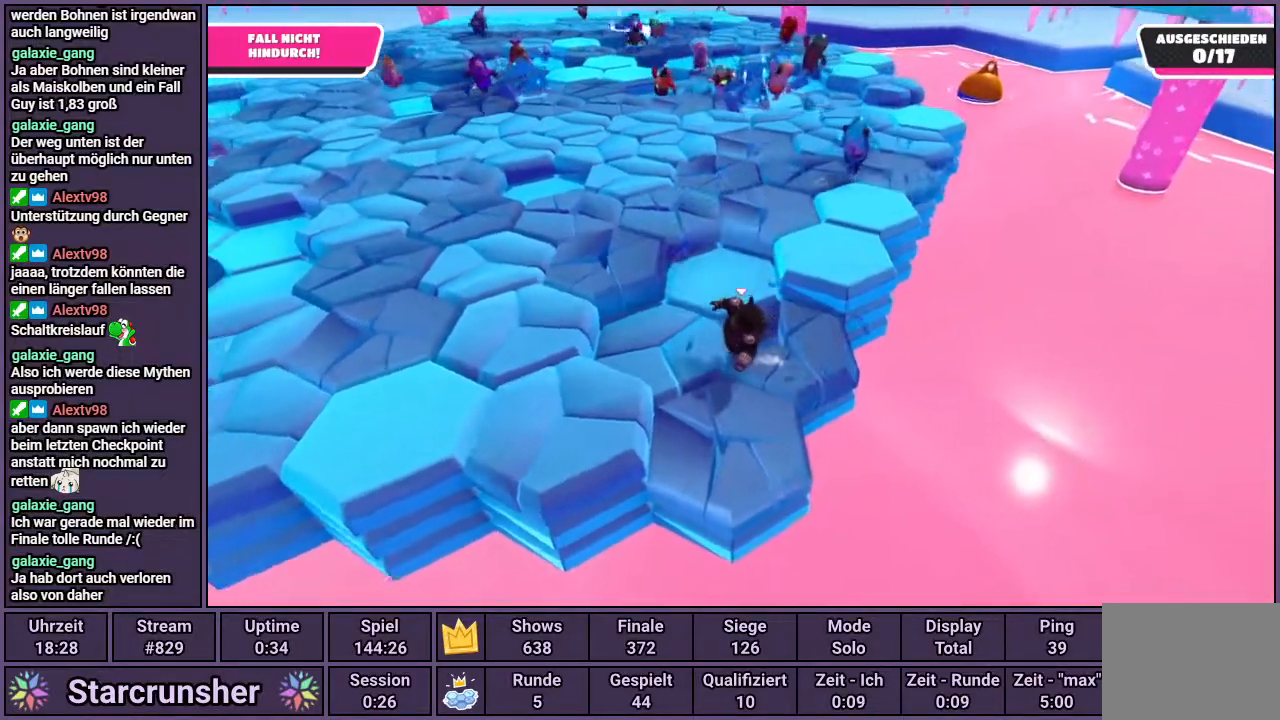
{"buttons": [], "left_stick": "right", "right_stick": "center", "events": [[100, "left_stick", "down"], [267, "left_stick", "down-right"], [450, "left_stick", "right"]]}
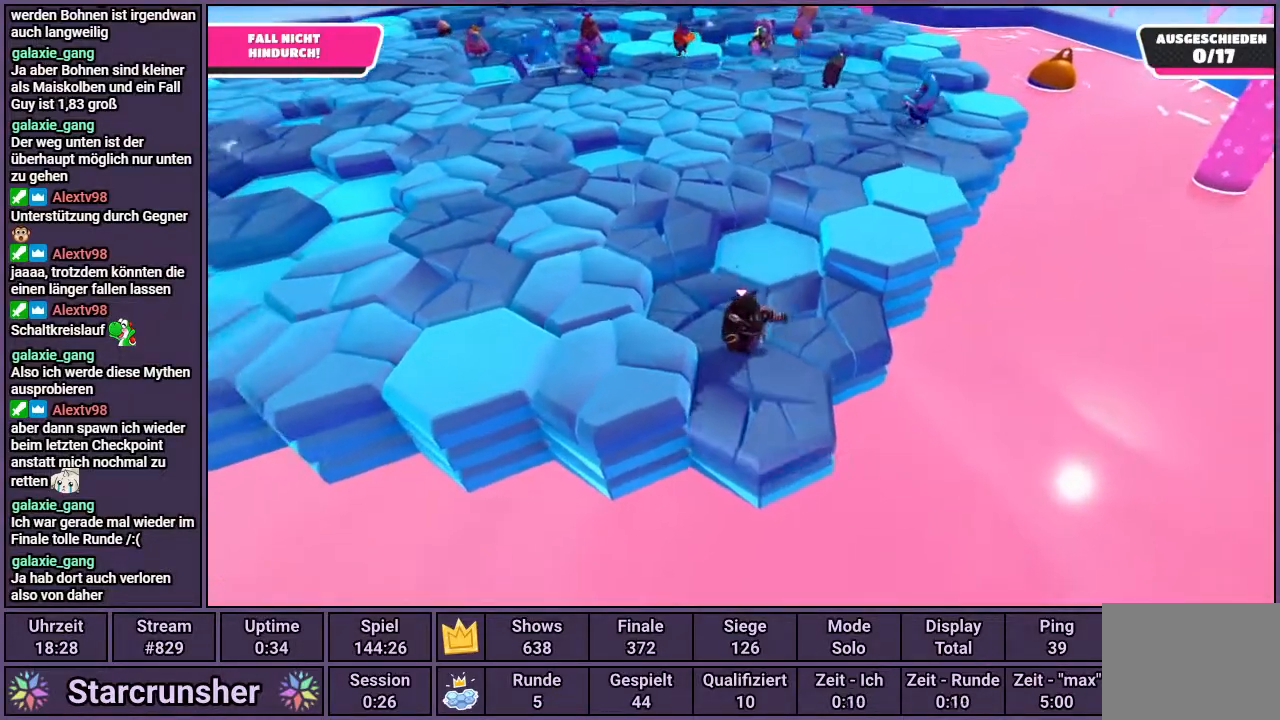
{"buttons": [], "left_stick": "up-left", "right_stick": "center", "events": [[50, "left_stick", "up-right"], [217, "left_stick", "up"], [433, "left_stick", "up-left"]]}
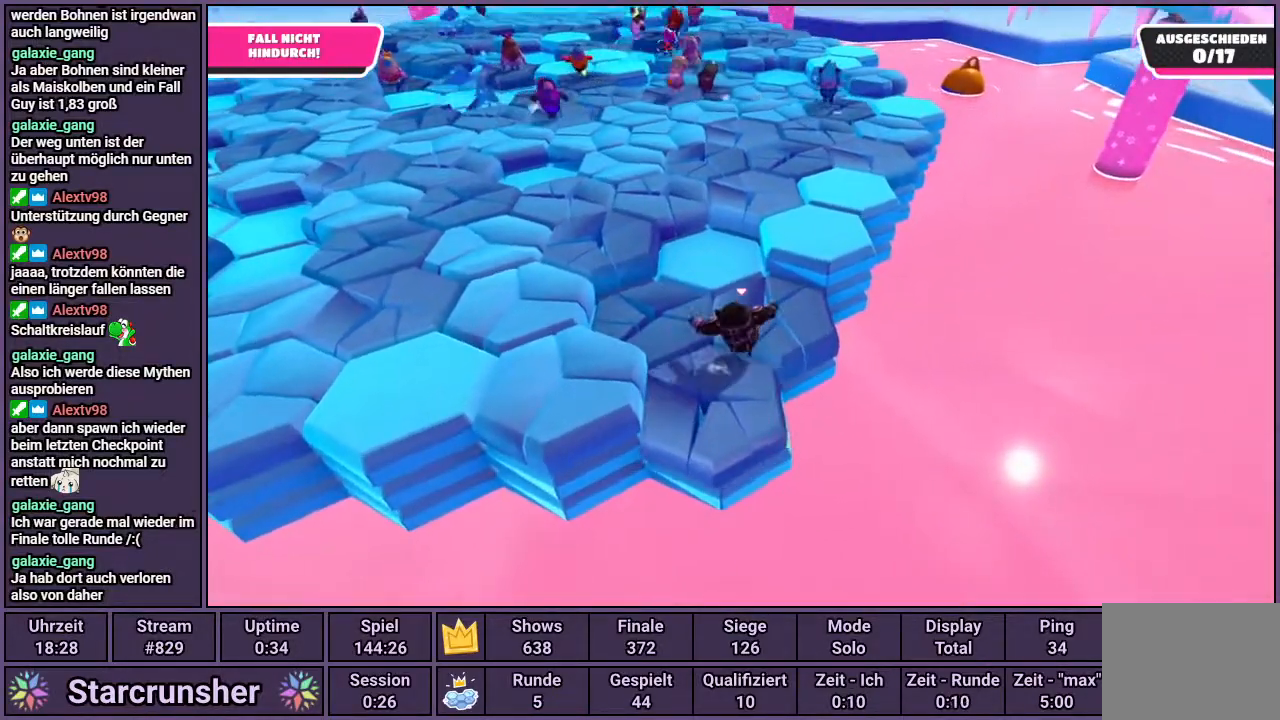
{"buttons": [], "left_stick": "down", "right_stick": "center", "events": [[133, "left_stick", "left"], [367, "left_stick", "down-left"], [500, "left_stick", "down"]]}
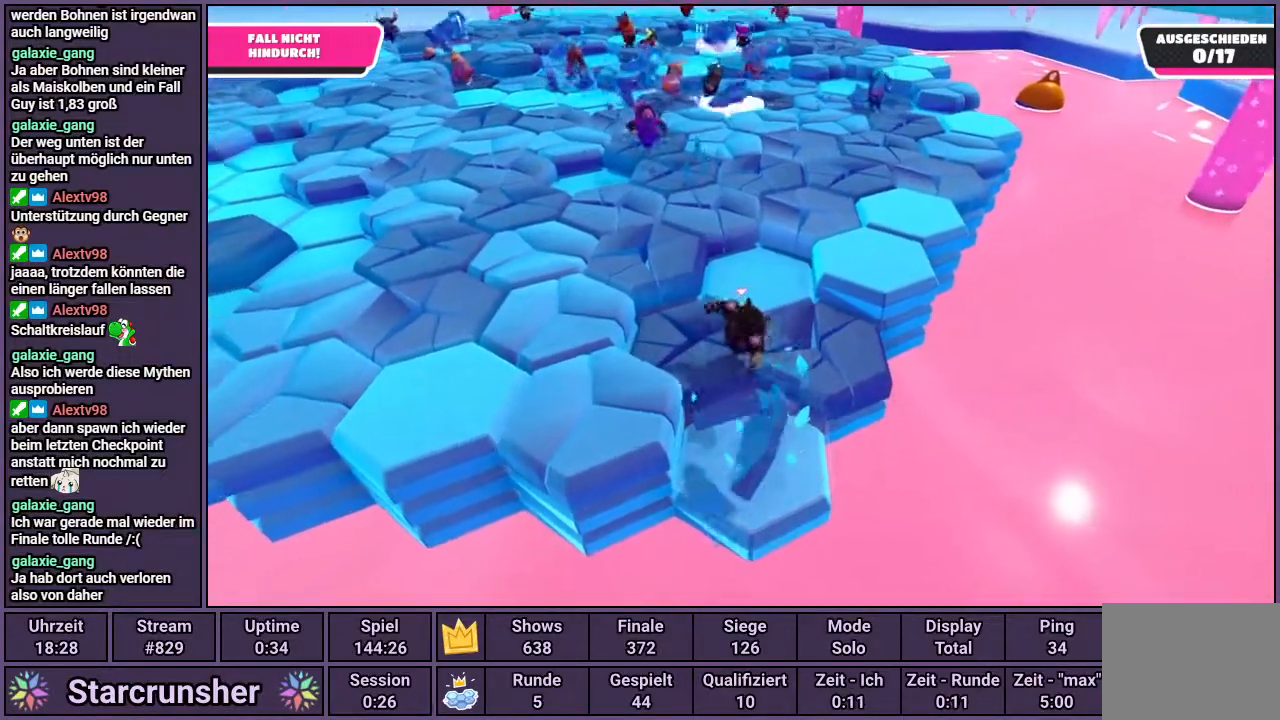
{"buttons": [], "left_stick": "up-right", "right_stick": "center", "events": [[100, "left_stick", "down-right"], [367, "left_stick", "right"], [467, "left_stick", "up-right"]]}
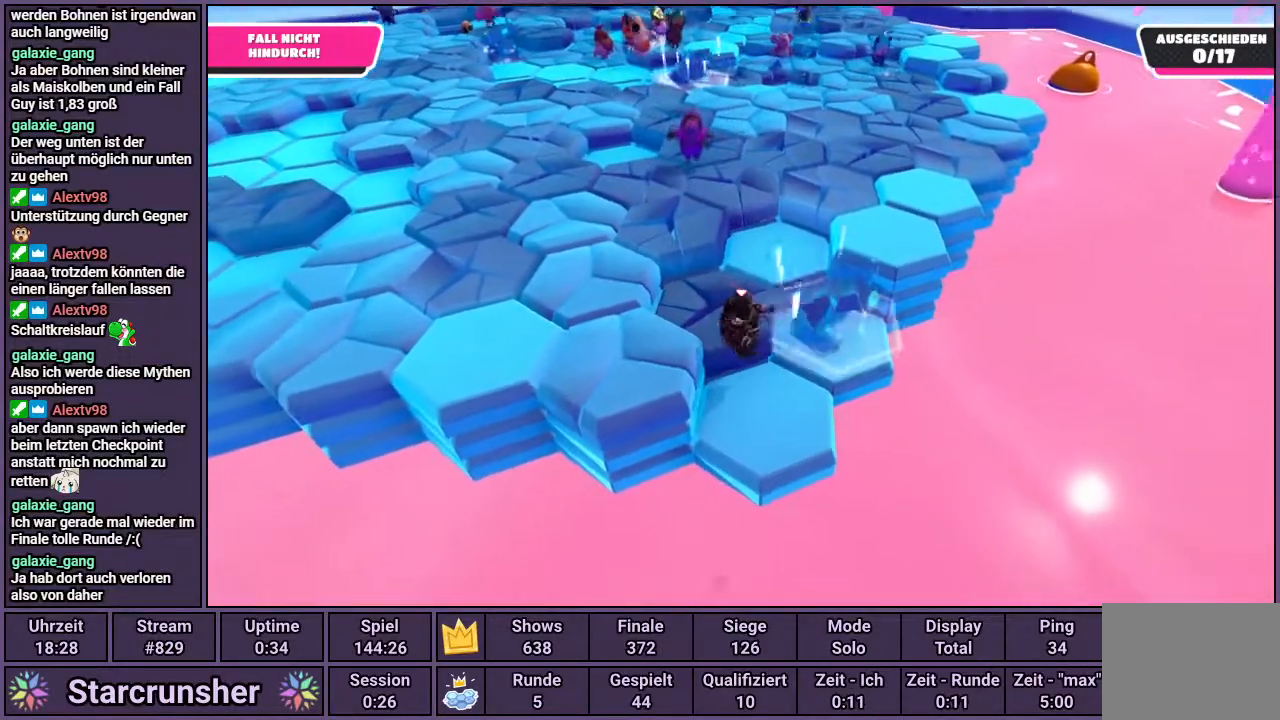
{"buttons": [], "left_stick": "up-left", "right_stick": "center", "events": [[300, "left_stick", "up"], [467, "left_stick", "up-left"]]}
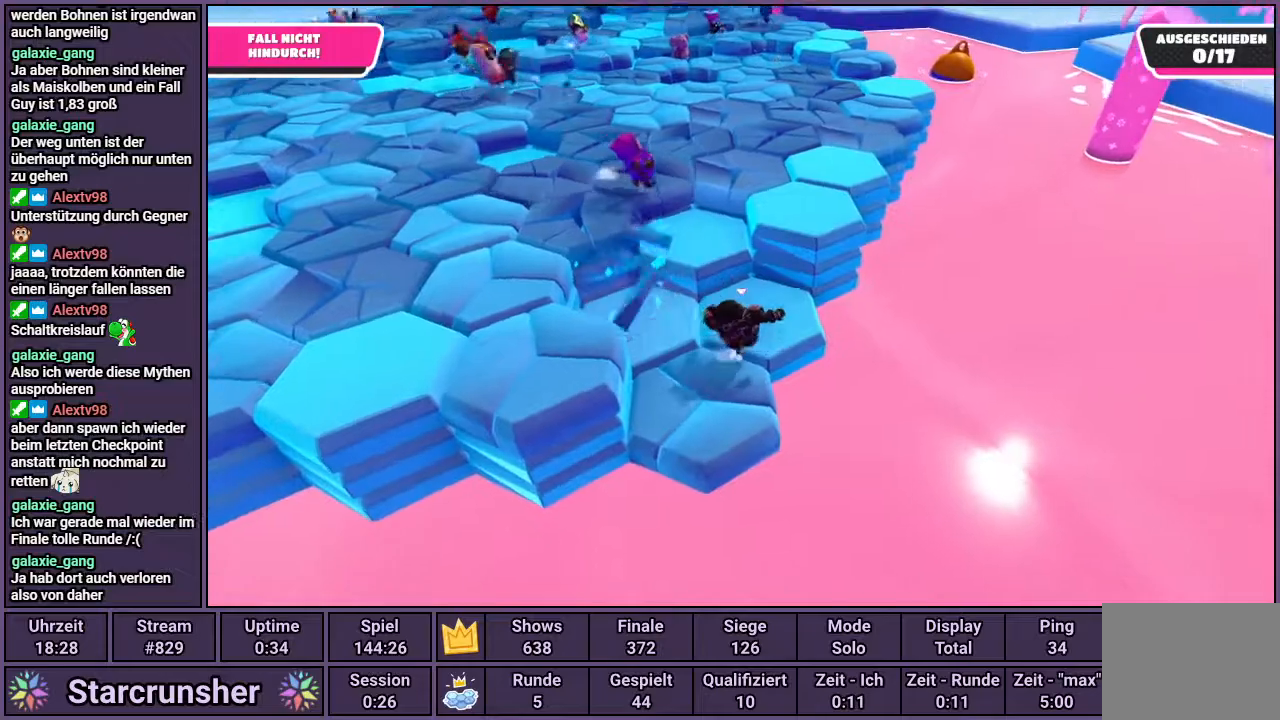
{"buttons": [], "left_stick": "down-left", "right_stick": "center", "events": [[67, "left_stick", "left"], [283, "left_stick", "down-left"]]}
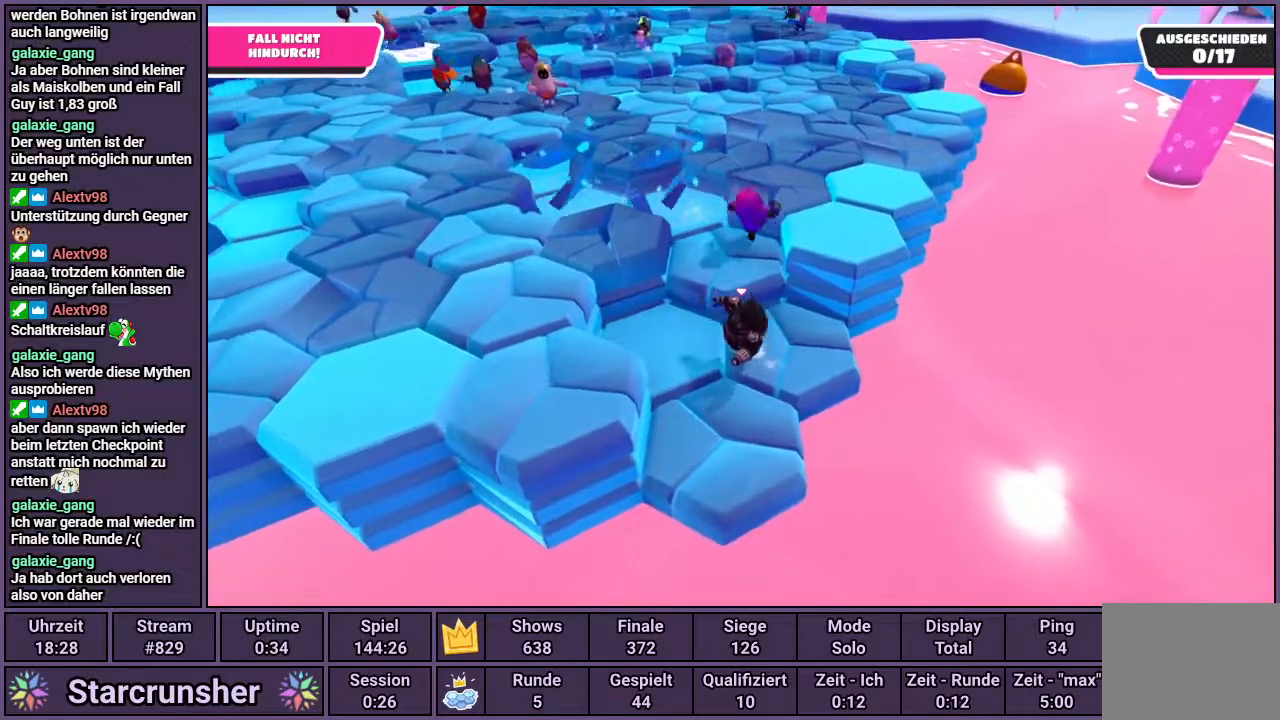
{"buttons": [], "left_stick": "up-right", "right_stick": "center", "events": [[183, "left_stick", "down-right"], [467, "left_stick", "up-right"]]}
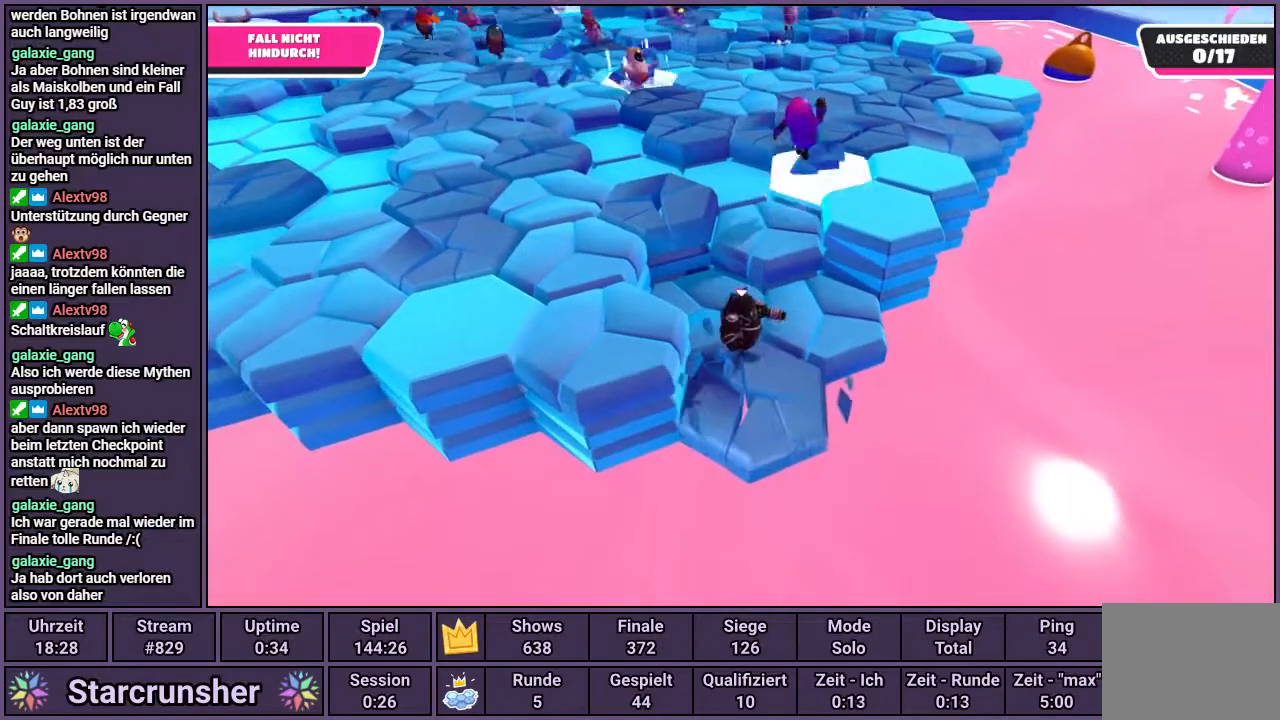
{"buttons": [], "left_stick": "up-left", "right_stick": "center", "events": [[133, "left_stick", "up"], [450, "left_stick", "up-left"]]}
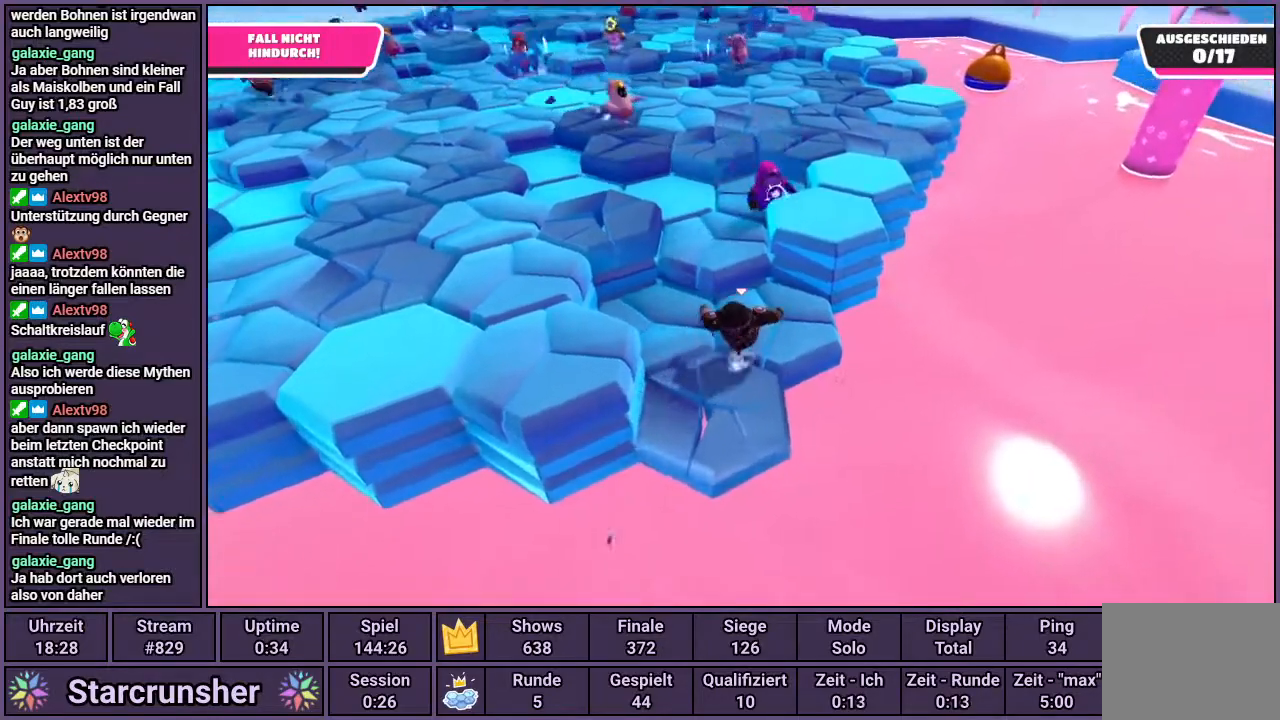
{"buttons": [], "left_stick": "down", "right_stick": "center", "events": [[67, "left_stick", "left"], [283, "left_stick", "down-left"], [483, "left_stick", "down"]]}
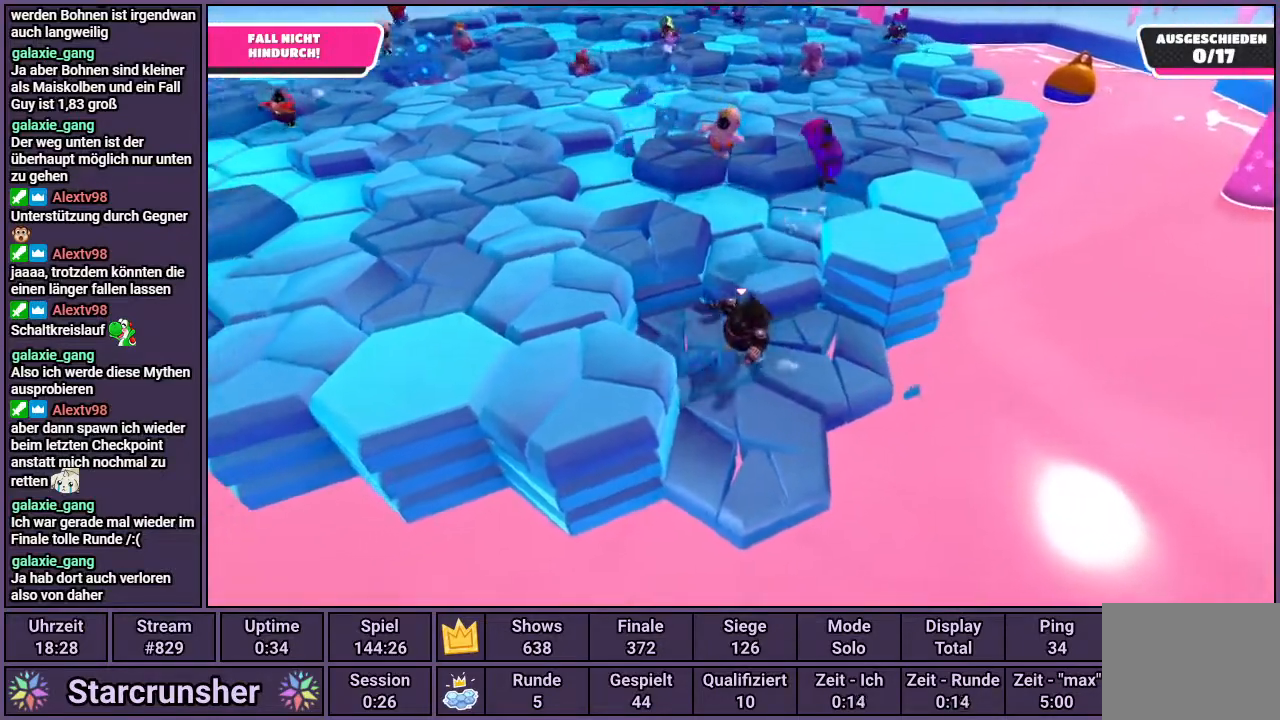
{"buttons": [], "left_stick": "right", "right_stick": "center", "events": [[133, "left_stick", "down-right"], [450, "left_stick", "right"]]}
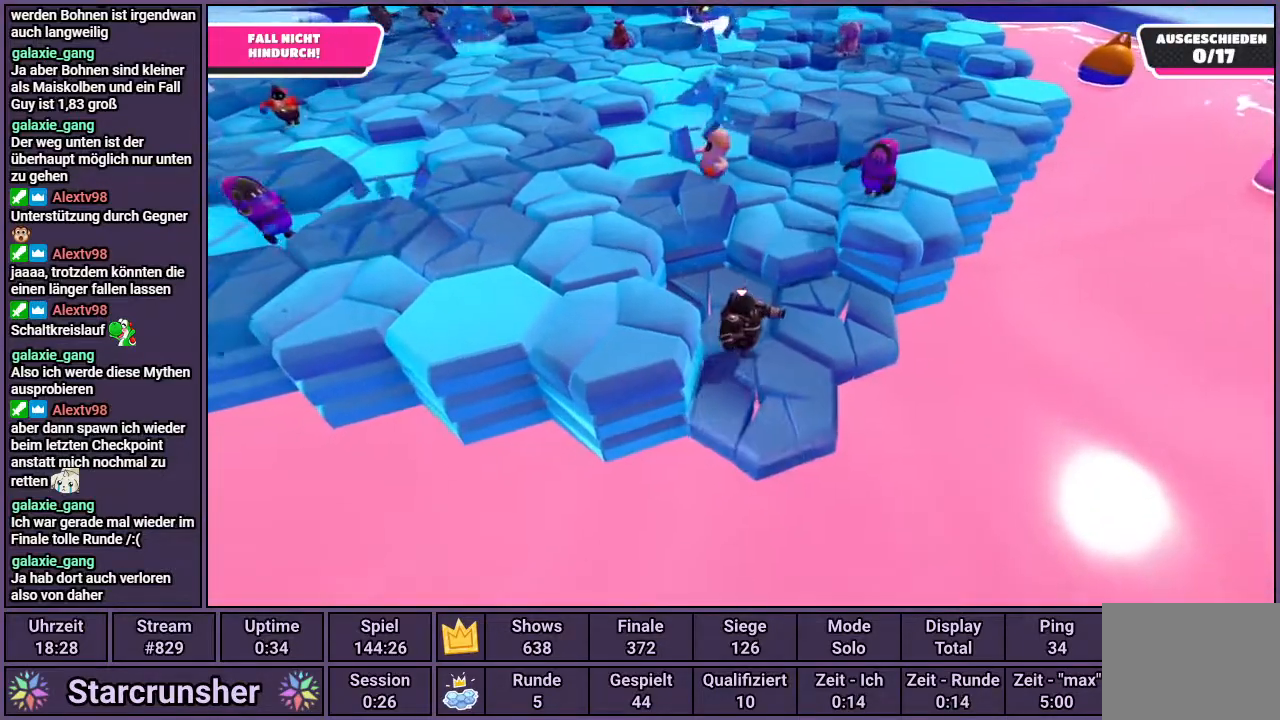
{"buttons": [], "left_stick": "up-left", "right_stick": "center", "events": [[17, "left_stick", "up-right"], [167, "left_stick", "up"], [400, "left_stick", "up-left"]]}
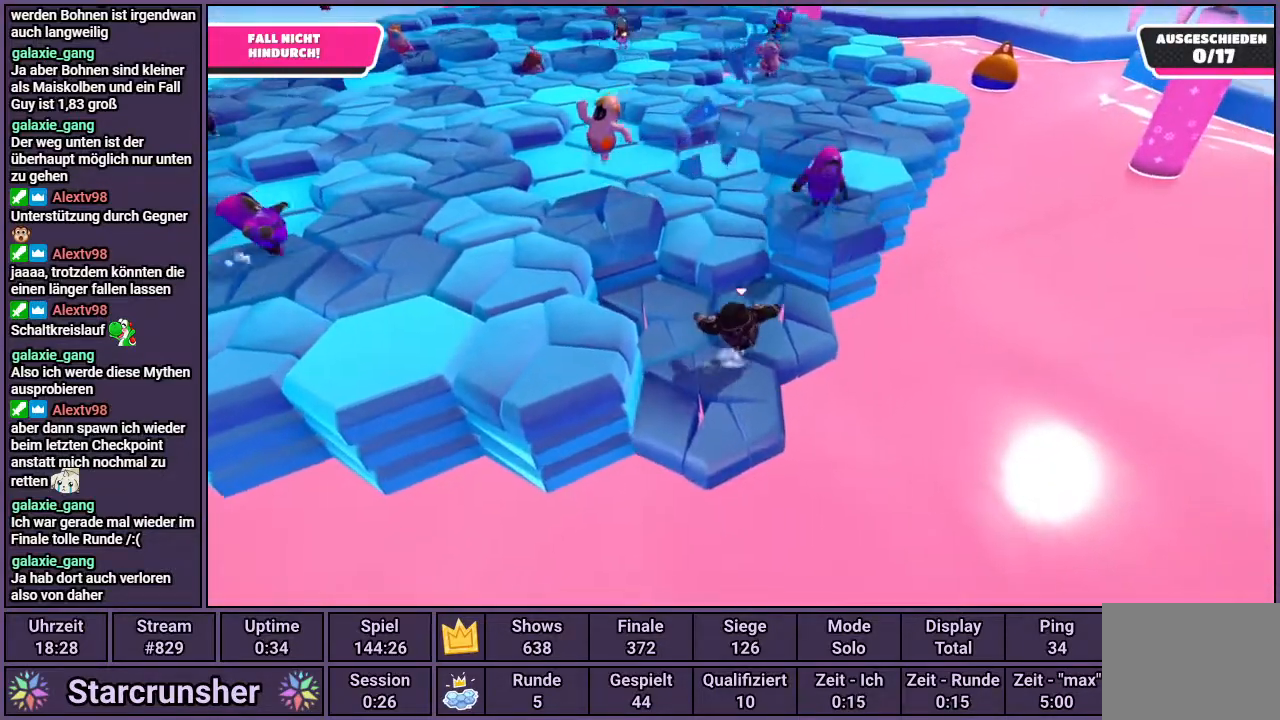
{"buttons": [], "left_stick": "left", "right_stick": "center", "events": [[200, "left_stick", "left"]]}
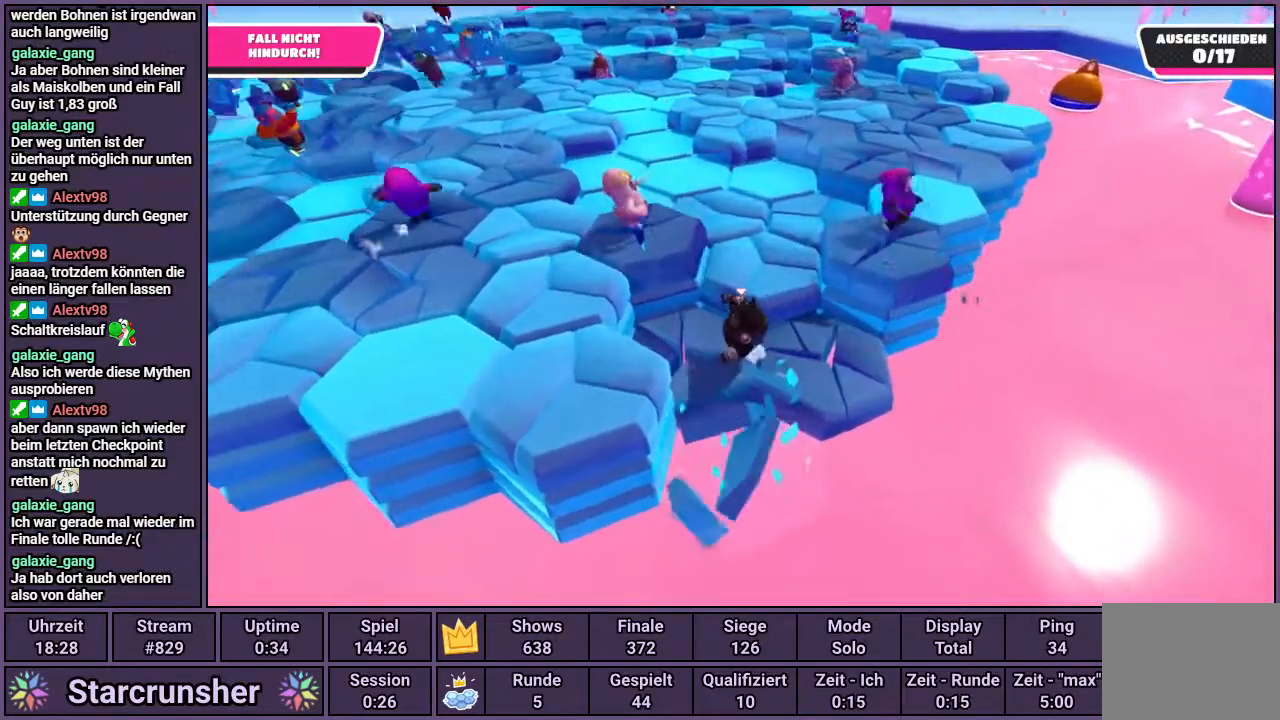
{"buttons": [], "left_stick": "left", "right_stick": "center", "events": [[133, "CROSS", "down"], [350, "CROSS", "up"]]}
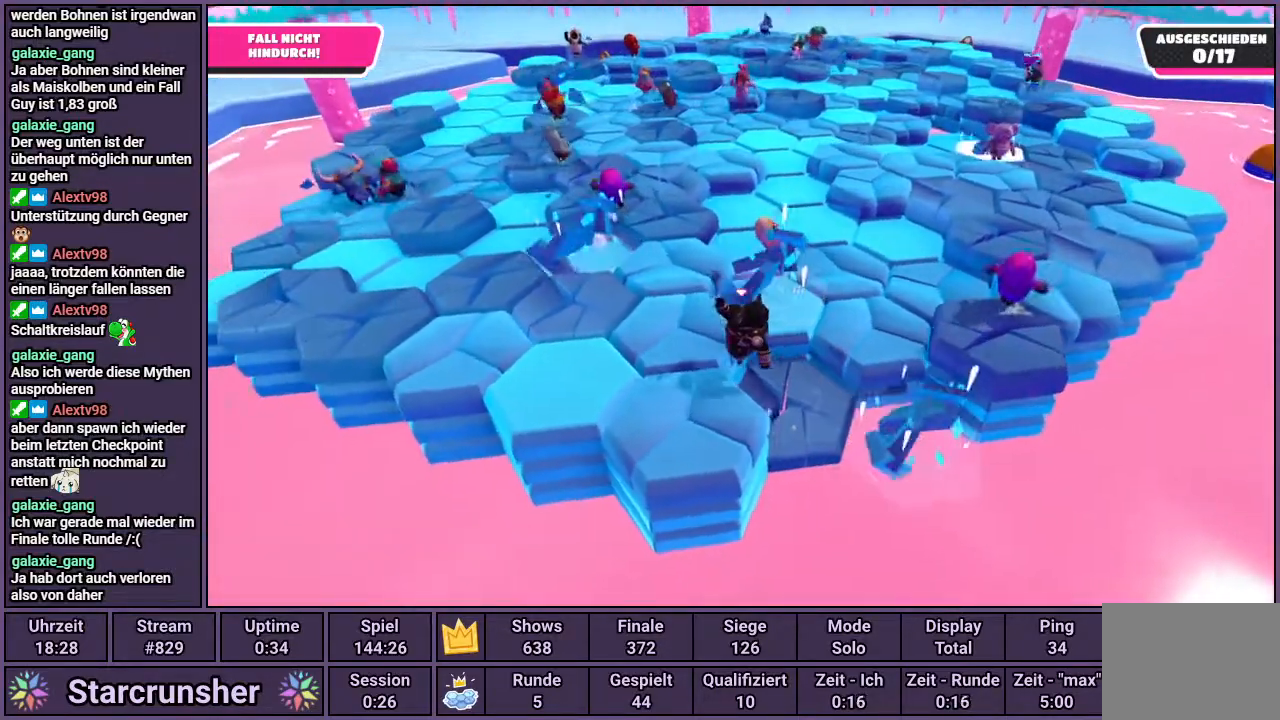
{"buttons": [], "left_stick": "up-right", "right_stick": "center", "events": [[33, "right_stick", "right"], [283, "right_stick", "center"], [417, "left_stick", "up"], [467, "left_stick", "up-right"]]}
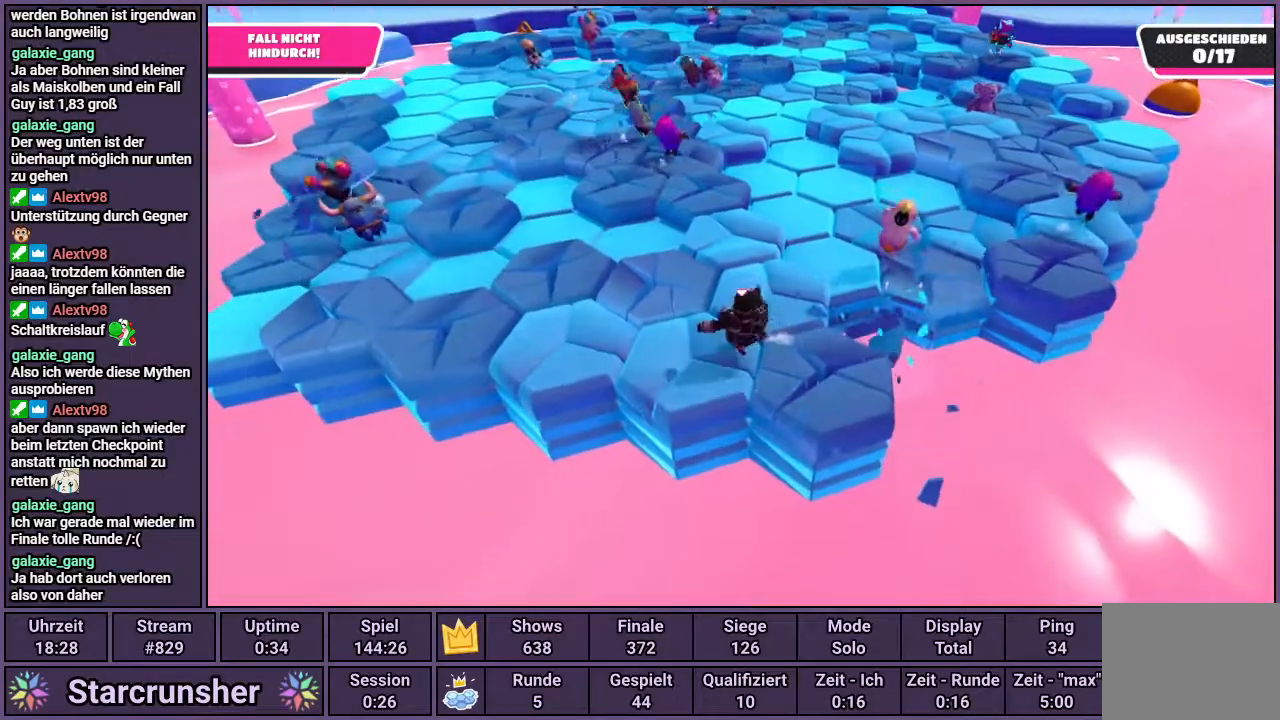
{"buttons": [], "left_stick": "right", "right_stick": "center", "events": [[150, "right_stick", "right"], [233, "left_stick", "right"], [233, "right_stick", "center"]]}
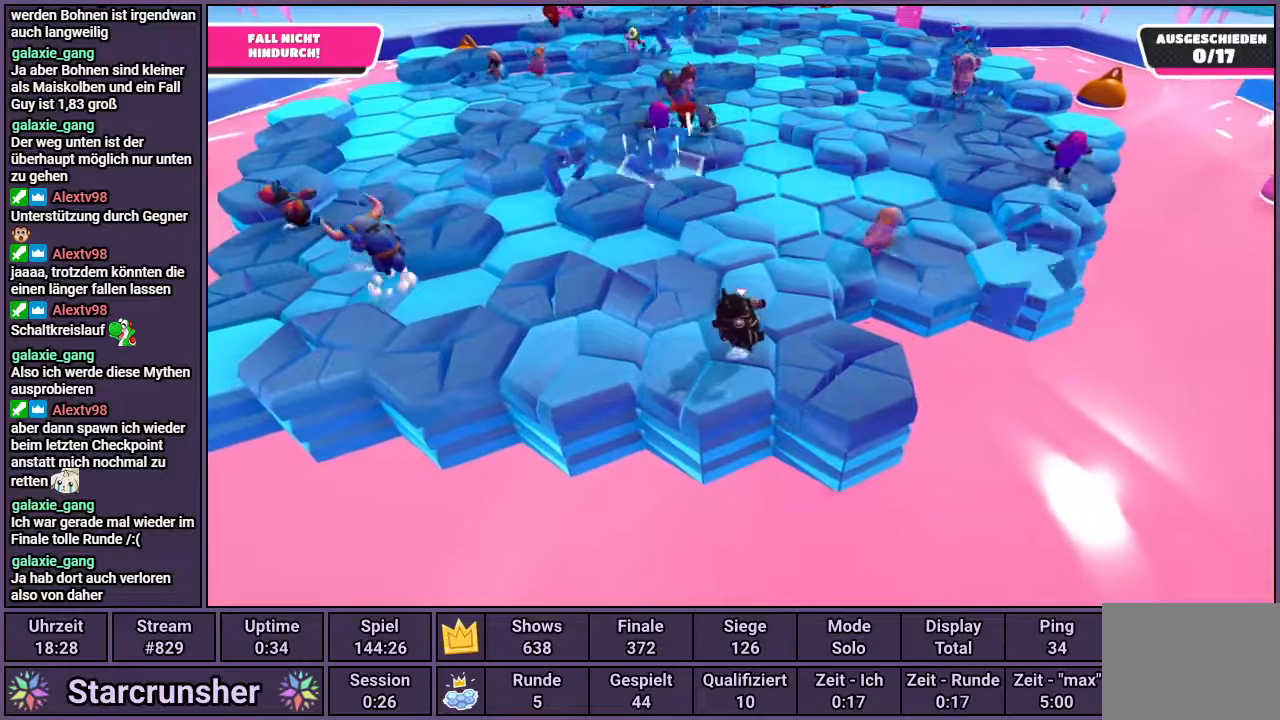
{"buttons": [], "left_stick": "up-right", "right_stick": "center", "events": [[167, "left_stick", "down-left"], [367, "left_stick", "up-left"], [433, "left_stick", "up-right"]]}
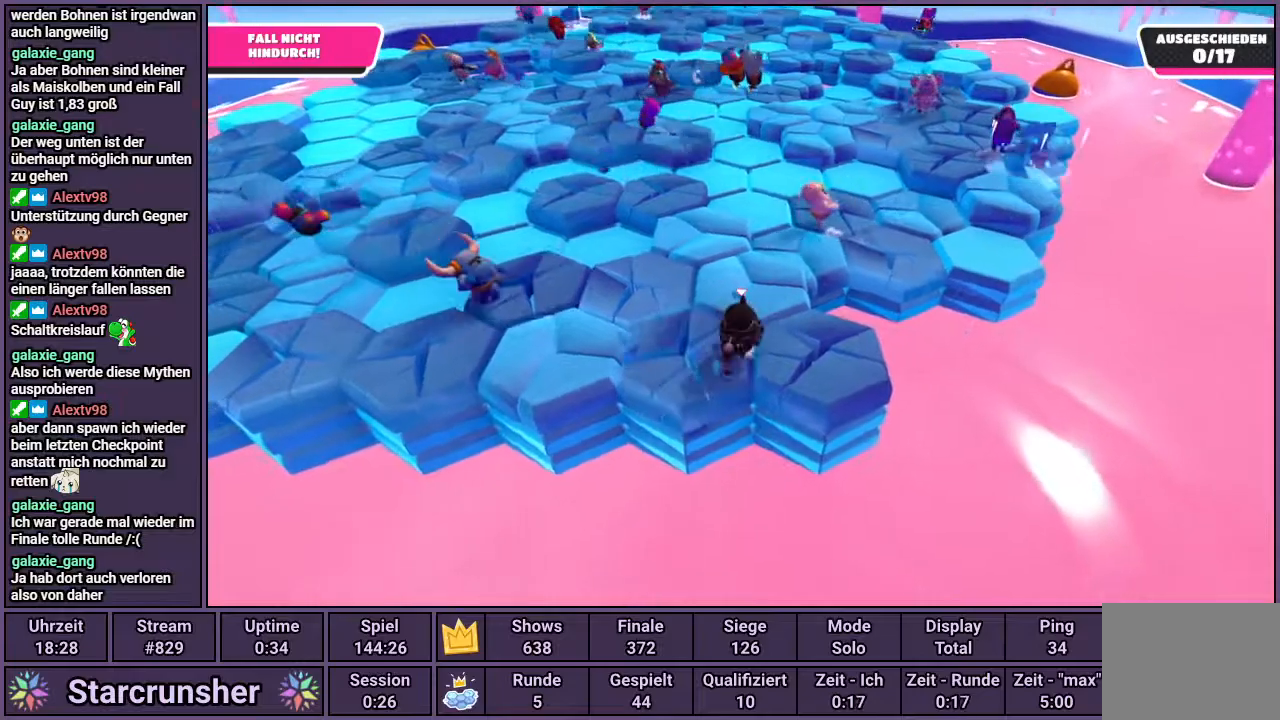
{"buttons": [], "left_stick": "up-left", "right_stick": "center", "events": [[67, "left_stick", "right"], [283, "left_stick", "up-left"]]}
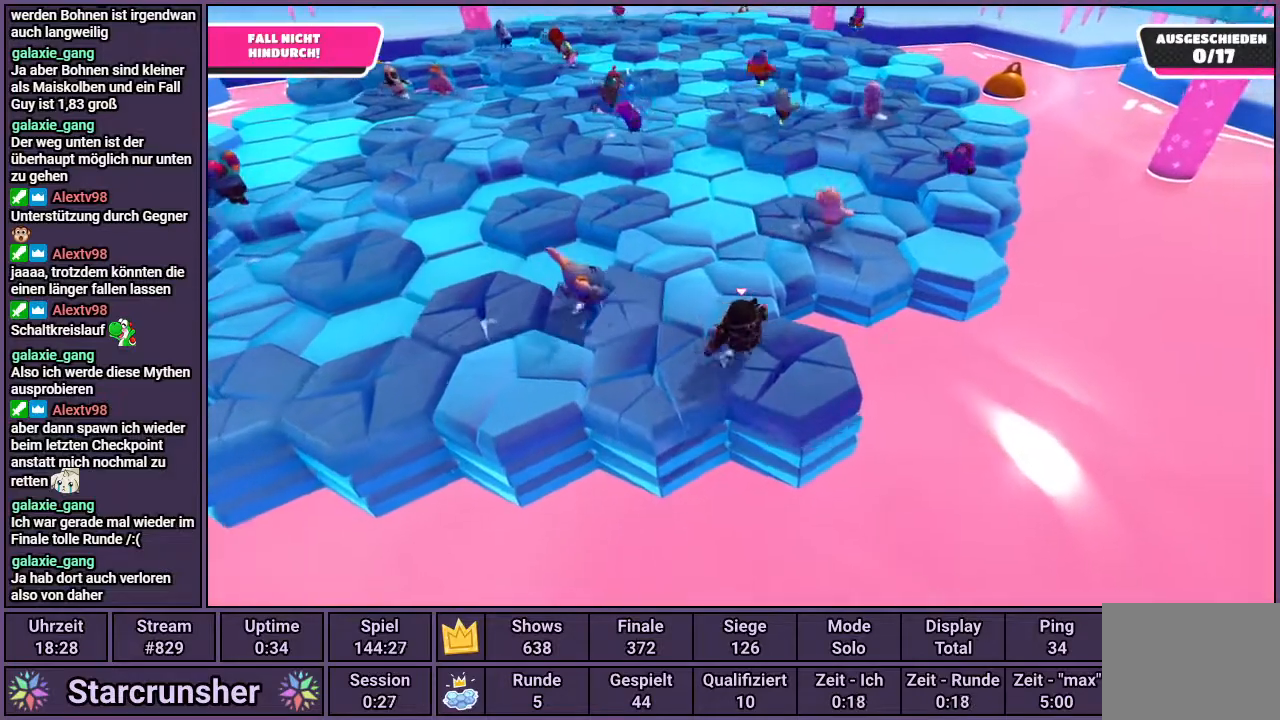
{"buttons": [], "left_stick": "right", "right_stick": "center", "events": [[200, "left_stick", "left"], [350, "left_stick", "right"]]}
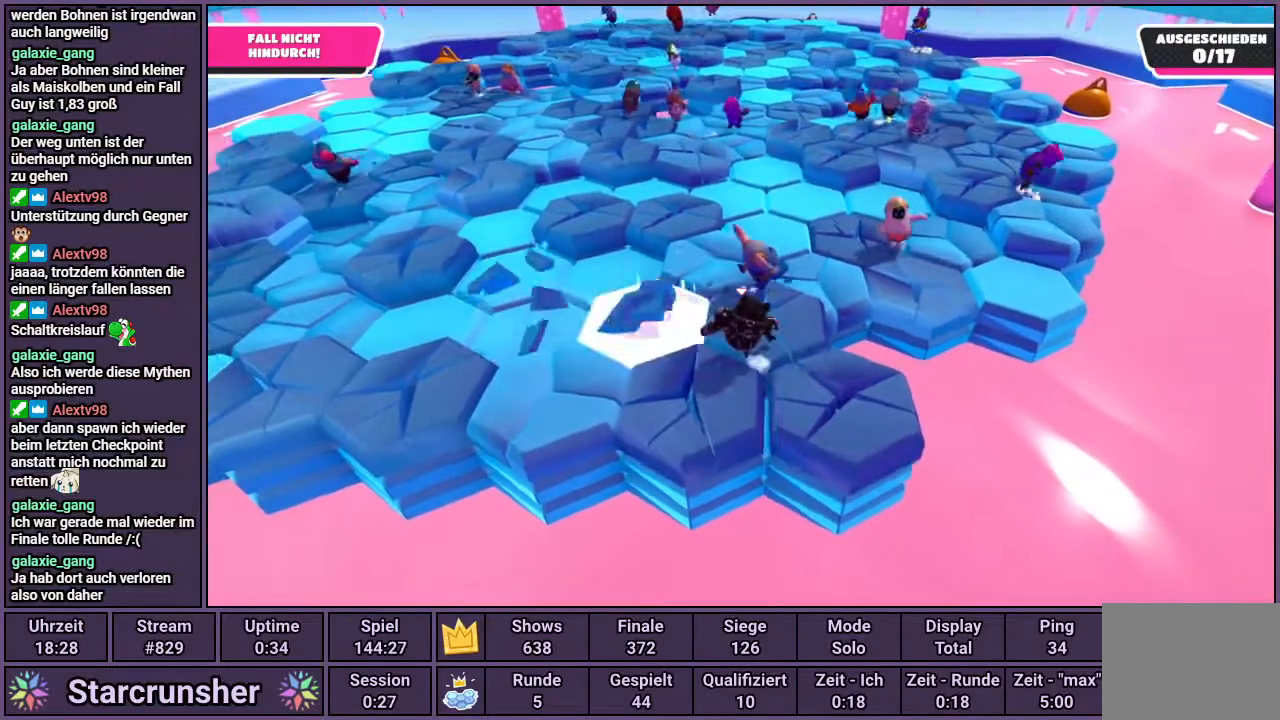
{"buttons": [], "left_stick": "left", "right_stick": "center", "events": [[33, "left_stick", "down"], [117, "left_stick", "down-left"], [217, "left_stick", "center"], [267, "left_stick", "up-right"], [483, "left_stick", "left"]]}
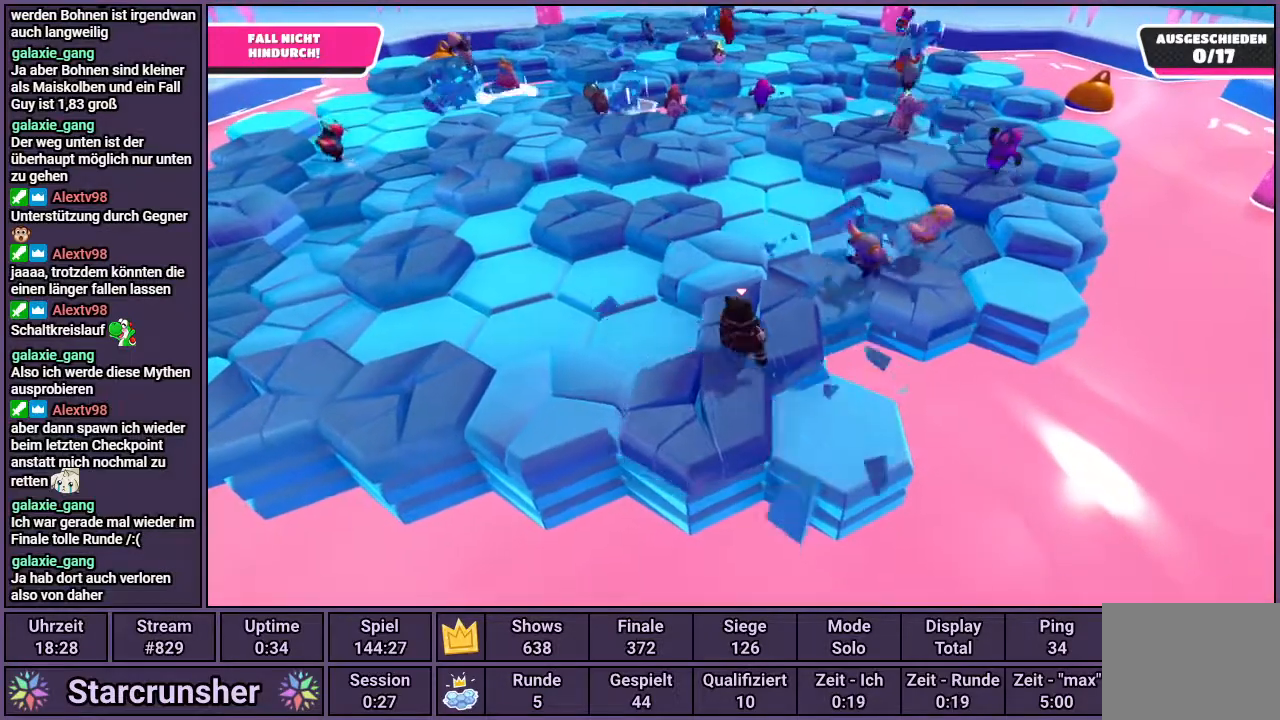
{"buttons": ["CROSS"], "left_stick": "down", "right_stick": "center", "events": [[150, "left_stick", "right"], [300, "CROSS", "down"], [317, "left_stick", "down"]]}
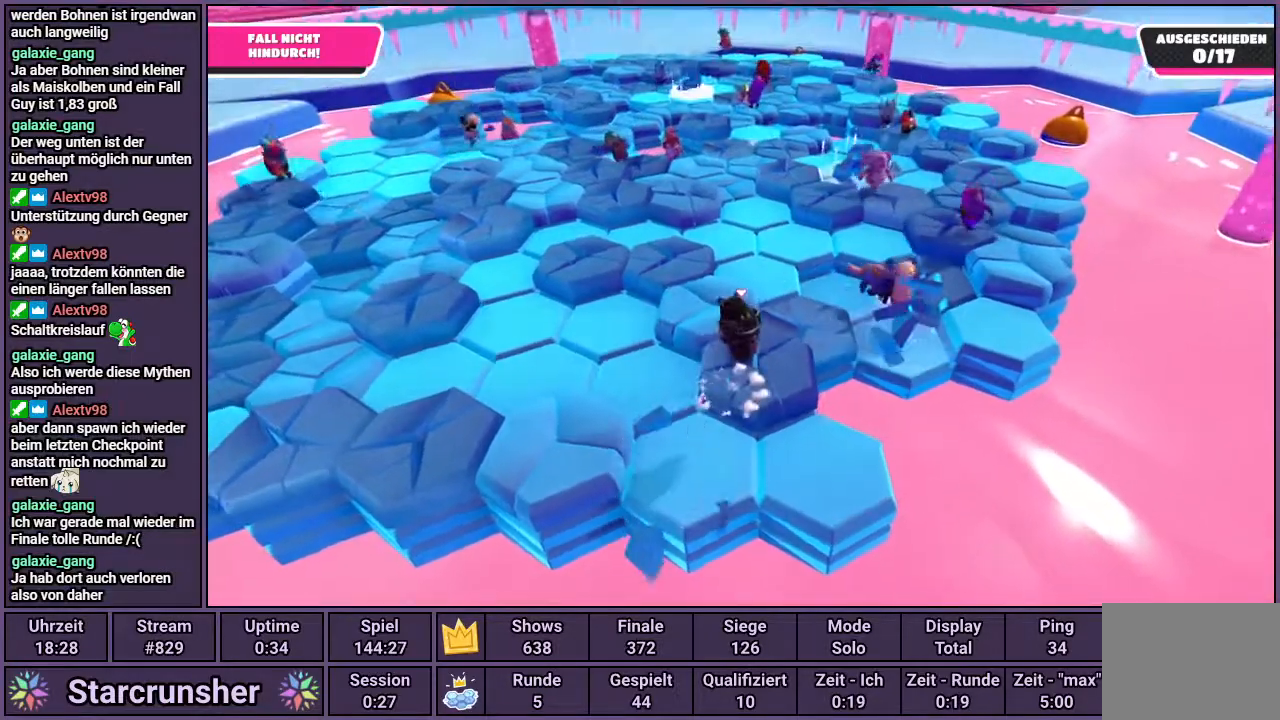
{"buttons": [], "left_stick": "up-right", "right_stick": "center", "events": [[100, "CROSS", "up"], [133, "left_stick", "left"], [317, "left_stick", "down"], [400, "left_stick", "right"], [483, "left_stick", "up-right"]]}
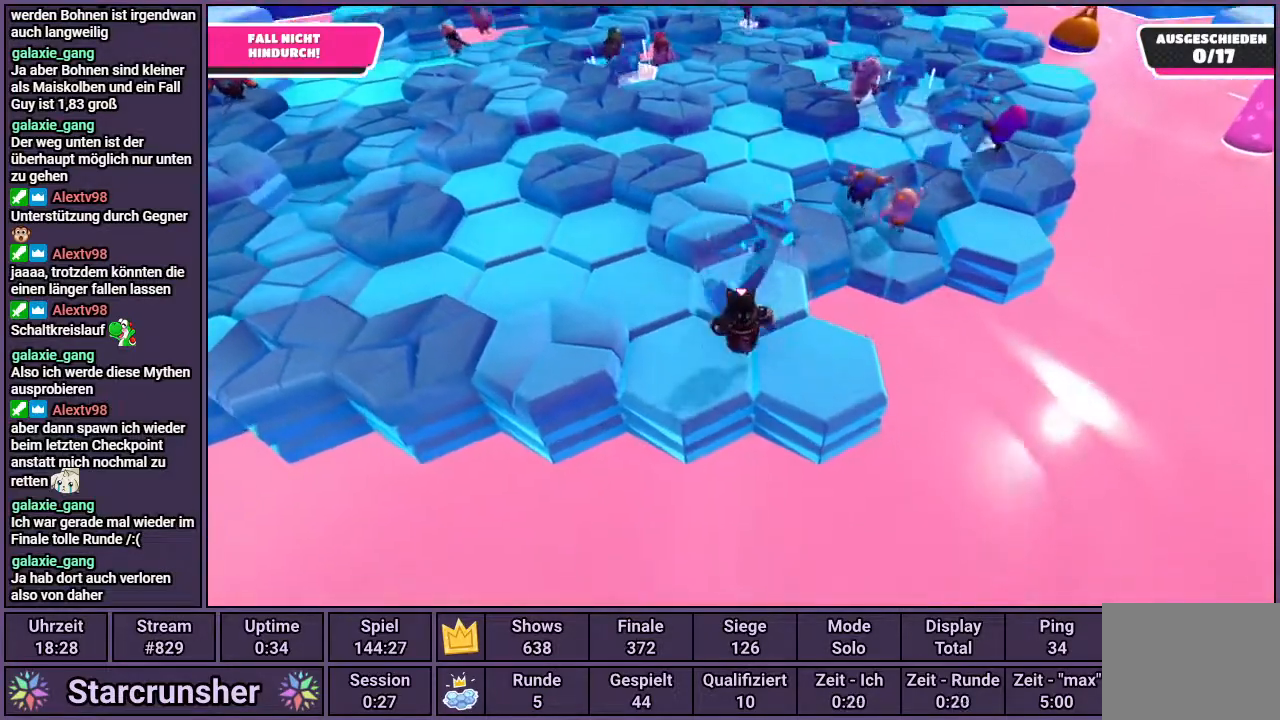
{"buttons": [], "left_stick": "up-left", "right_stick": "center", "events": [[117, "left_stick", "up"], [467, "left_stick", "up-left"]]}
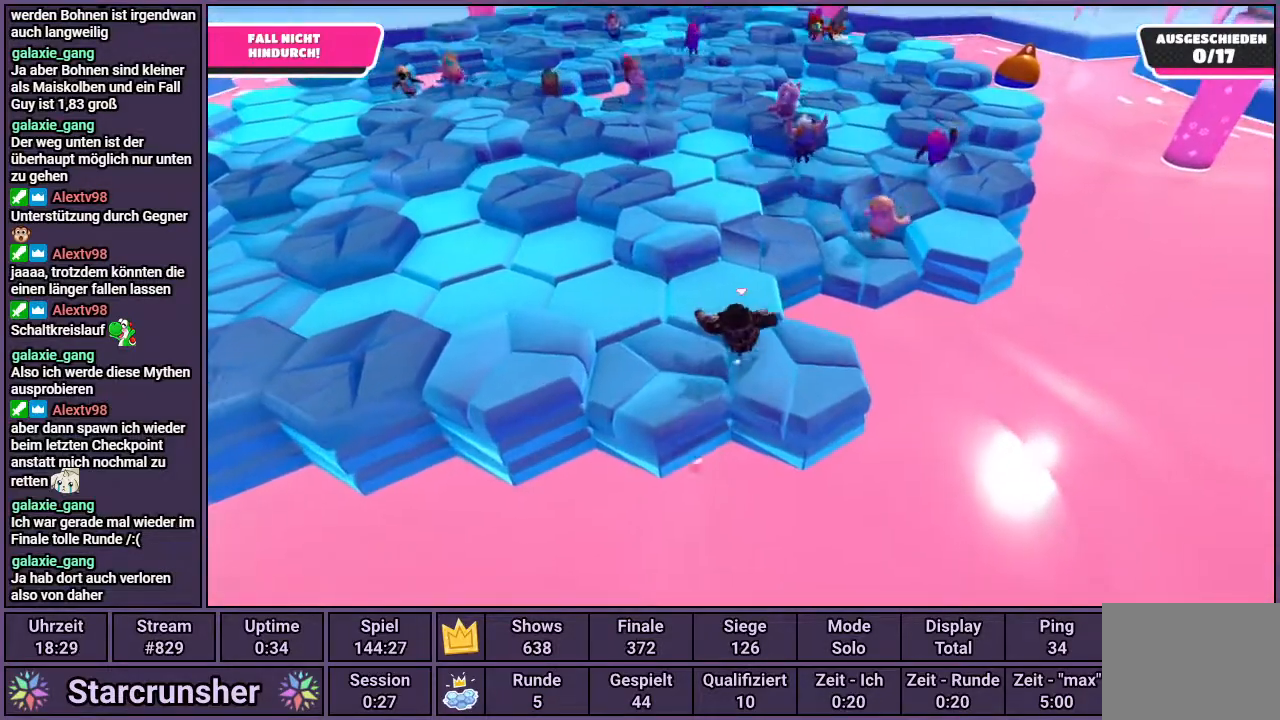
{"buttons": [], "left_stick": "down-right", "right_stick": "center", "events": [[50, "left_stick", "left"], [217, "left_stick", "down-left"], [317, "left_stick", "down"], [417, "left_stick", "down-right"]]}
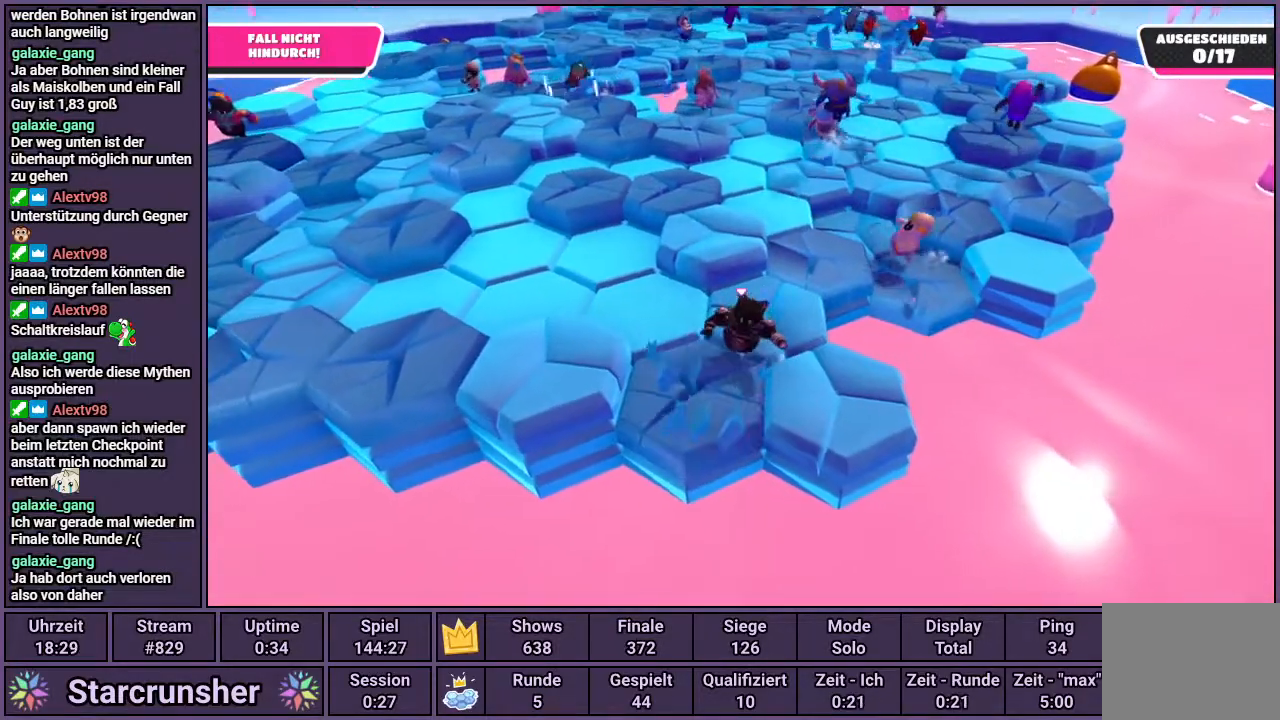
{"buttons": [], "left_stick": "up-left", "right_stick": "center", "events": [[83, "left_stick", "right"], [233, "left_stick", "up-right"], [467, "left_stick", "up-left"]]}
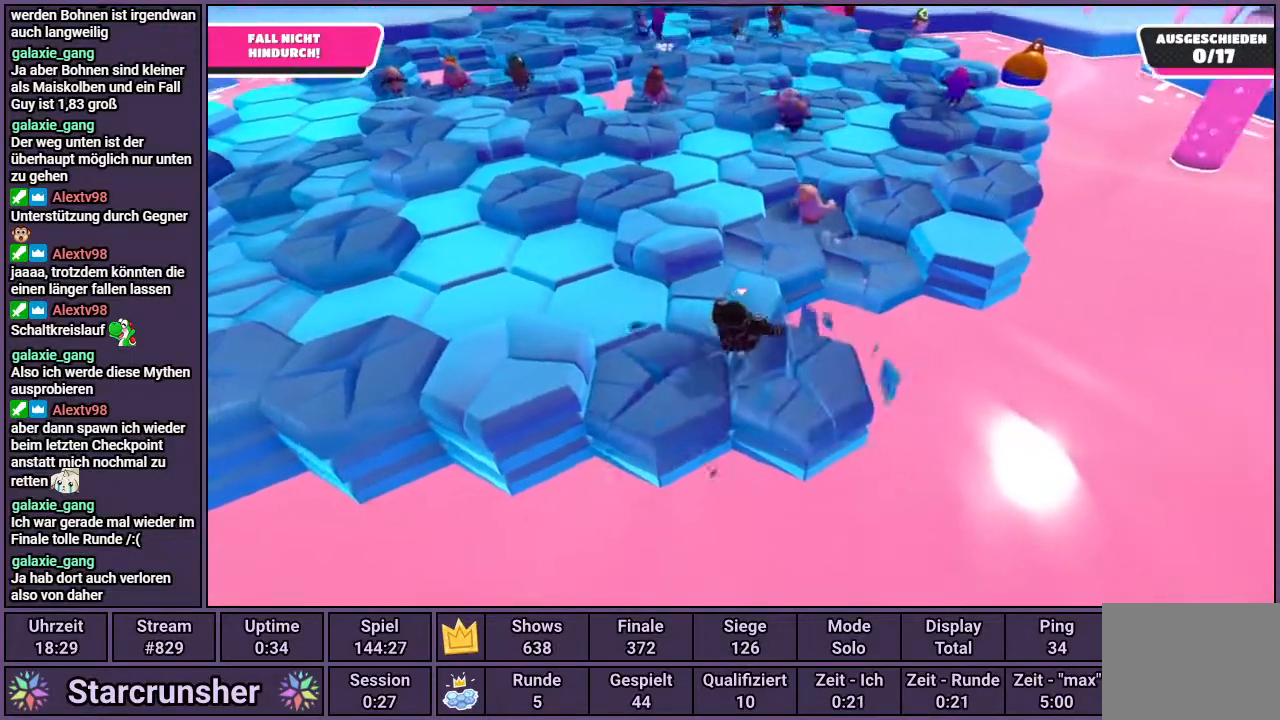
{"buttons": [], "left_stick": "down", "right_stick": "center", "events": [[183, "left_stick", "left"], [333, "left_stick", "down-left"], [483, "left_stick", "down"]]}
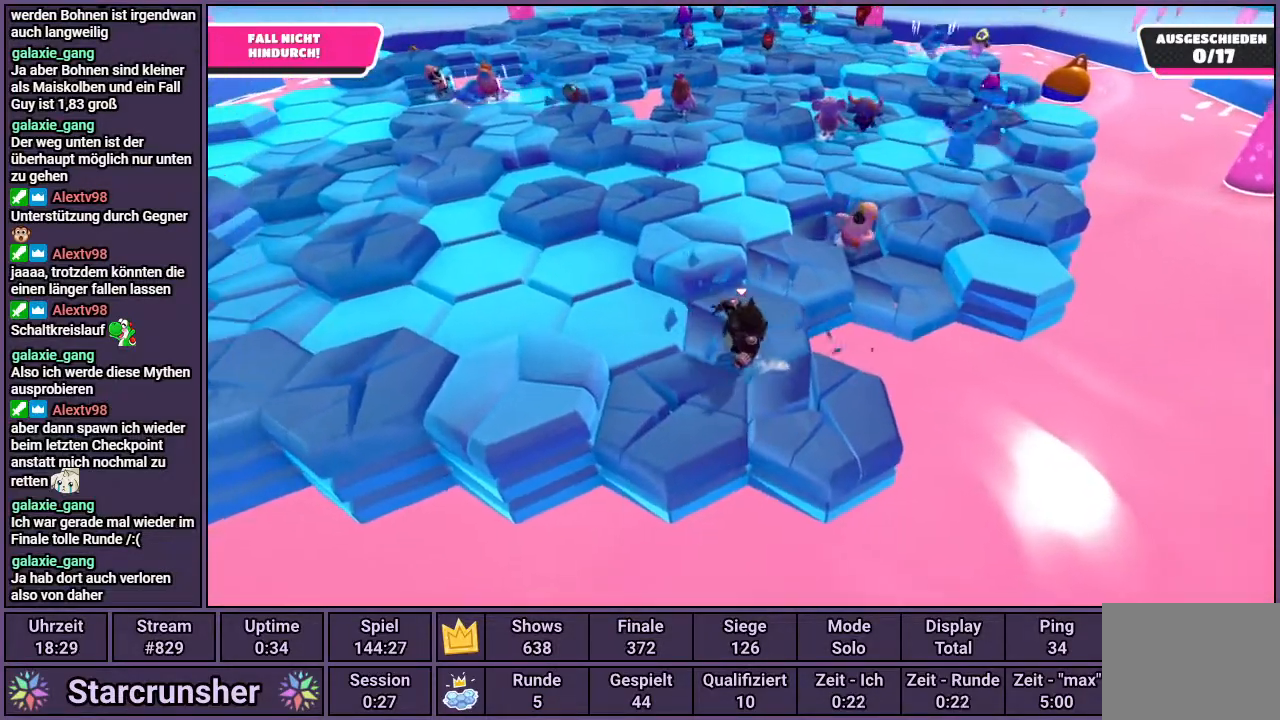
{"buttons": [], "left_stick": "up-right", "right_stick": "center", "events": [[117, "left_stick", "down-right"], [250, "left_stick", "right"], [450, "left_stick", "up-right"]]}